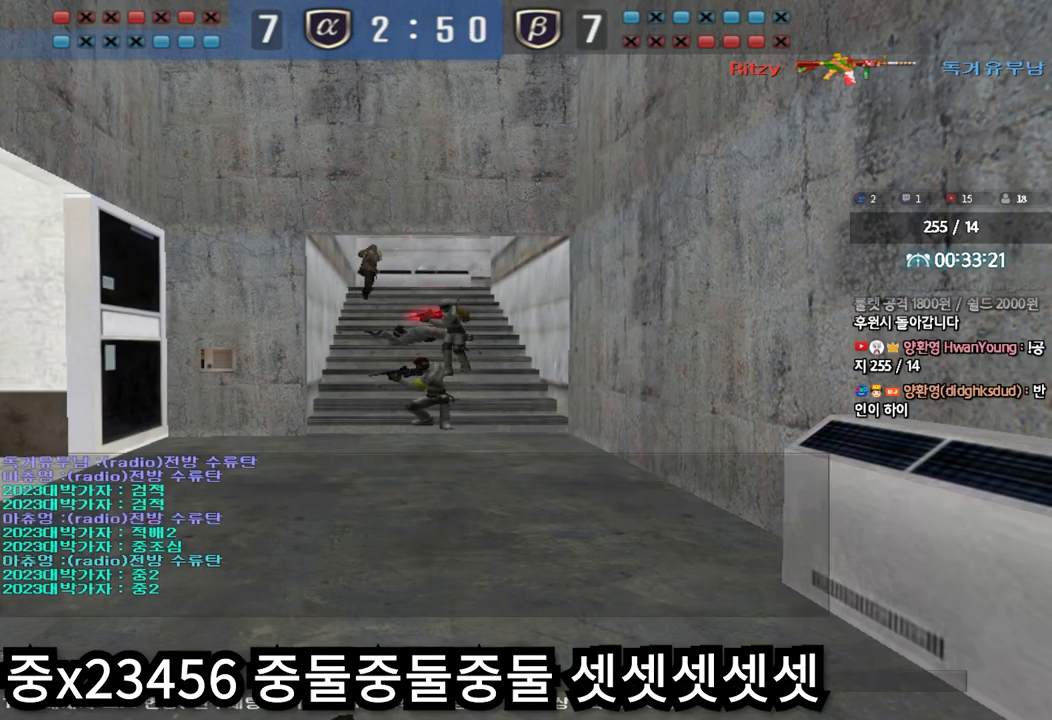
Gameplay with keyboard; each line is a JSON object with the keys held at the frame after it. "events" lists presses ("down") and releases ("up") of "a", "ctrl", "d", "e", "f", "q", "r", "s", "shift", "space", "tab" and "w" between this image and that frame as [ms after this image, input, new state], when the widget could be followed in between. No other keys are recorded. Mouse input is not recorded.
{"keys": [], "events": []}
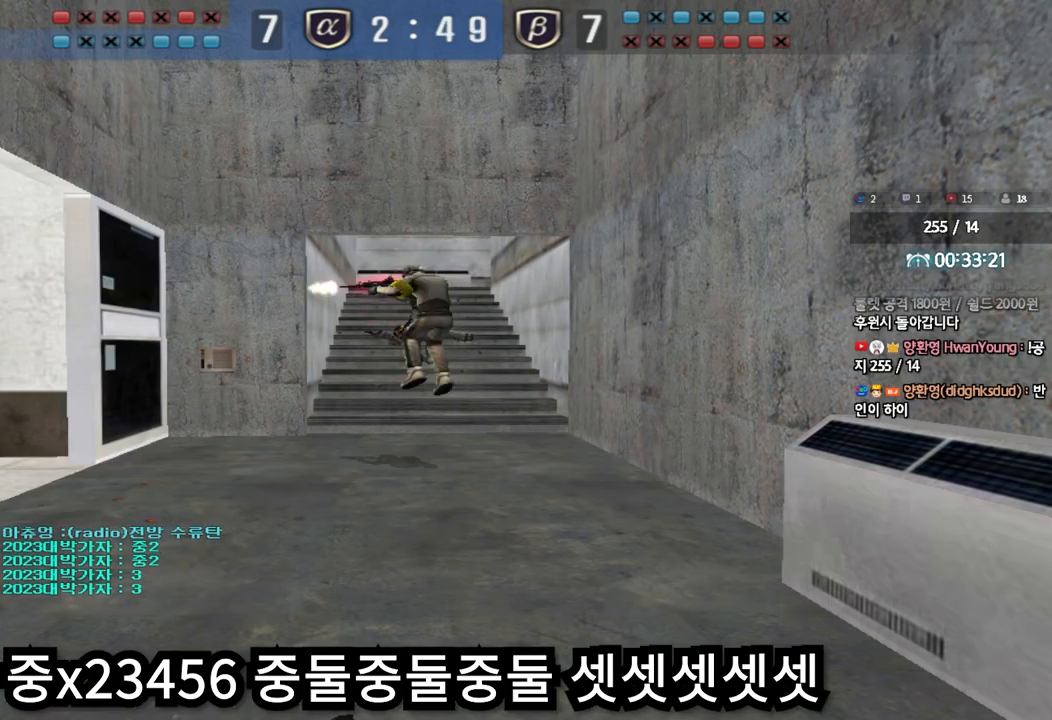
{"keys": [], "events": []}
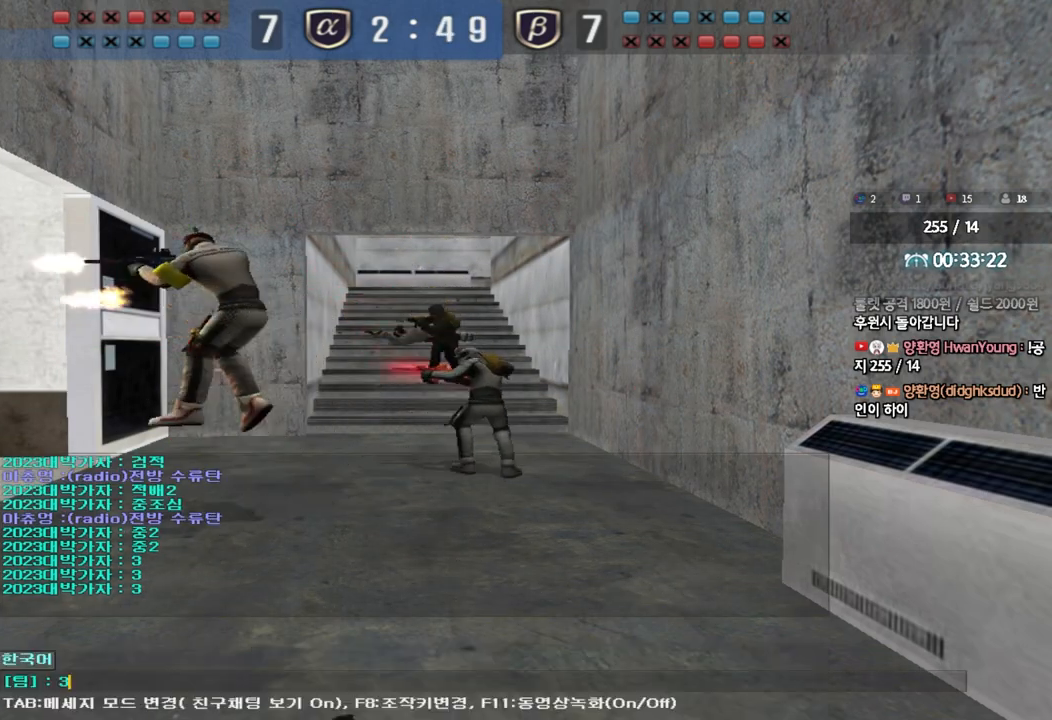
{"keys": ["d"], "events": [[350, "w", "down"], [417, "w", "up"], [500, "d", "down"]]}
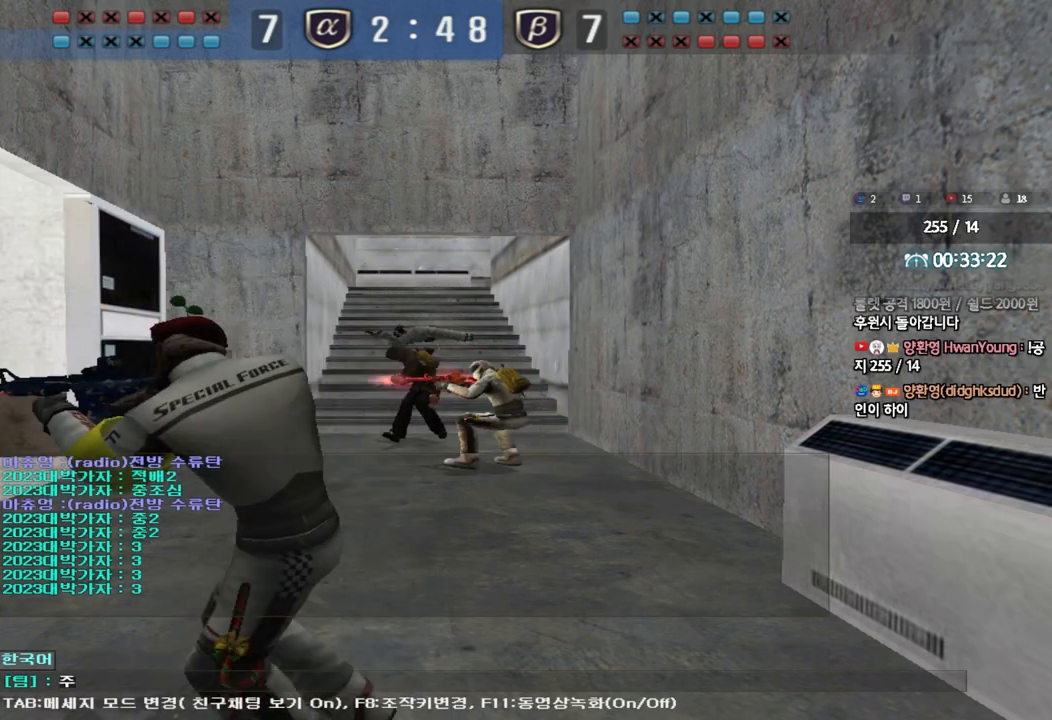
{"keys": [], "events": [[67, "d", "up"], [400, "w", "down"], [467, "w", "up"]]}
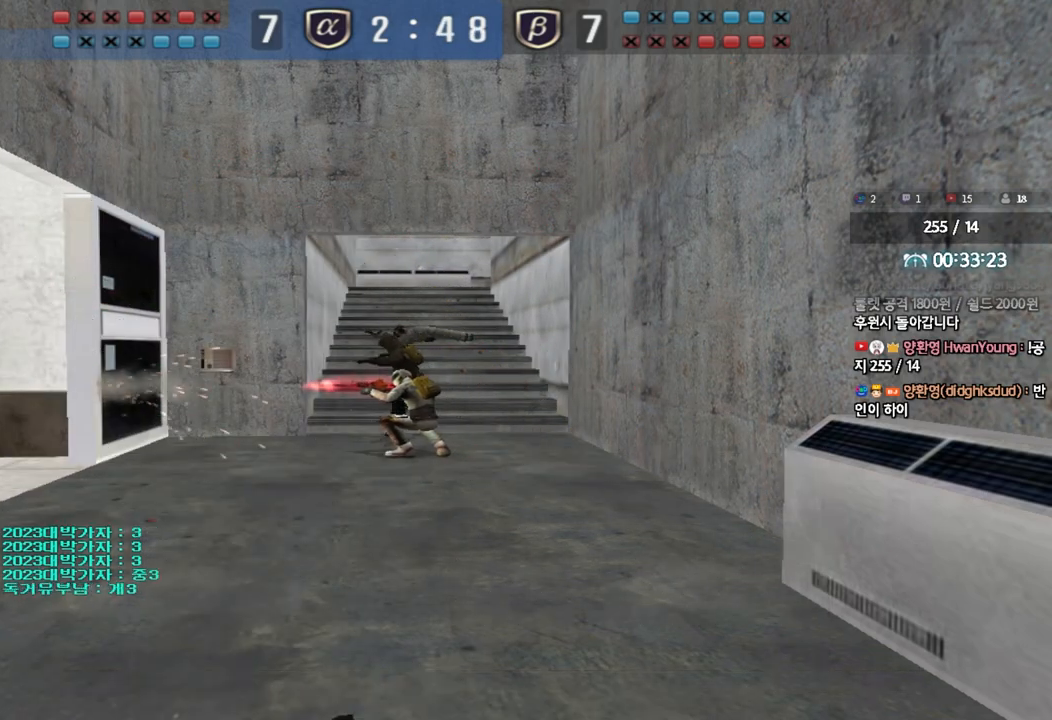
{"keys": [], "events": [[33, "d", "down"], [117, "d", "up"]]}
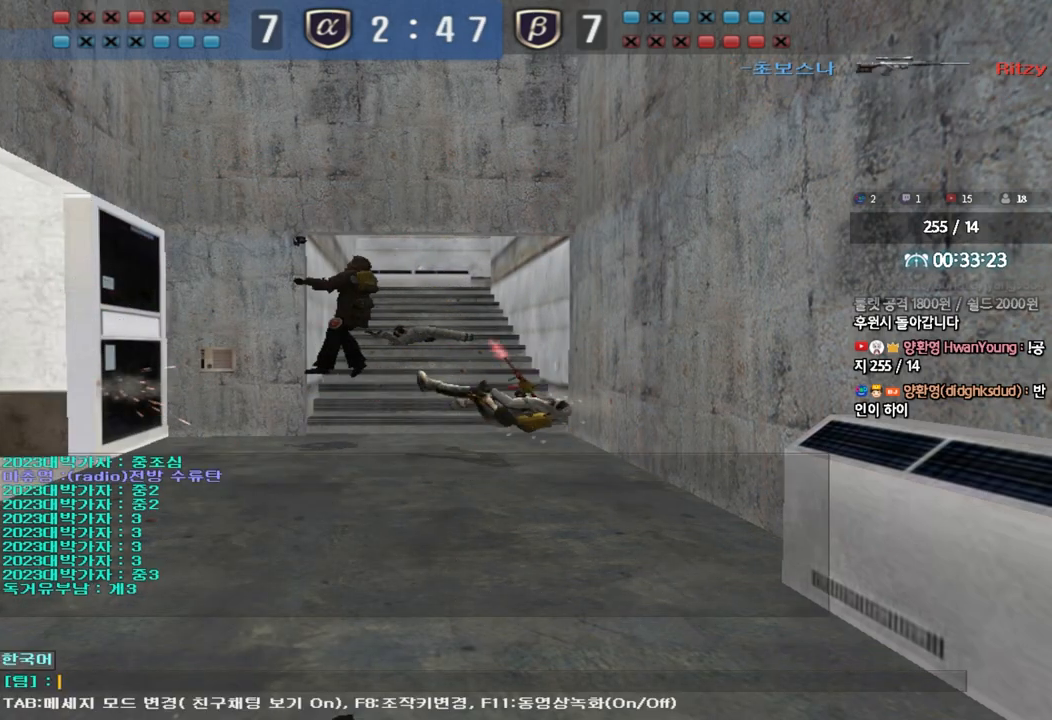
{"keys": [], "events": []}
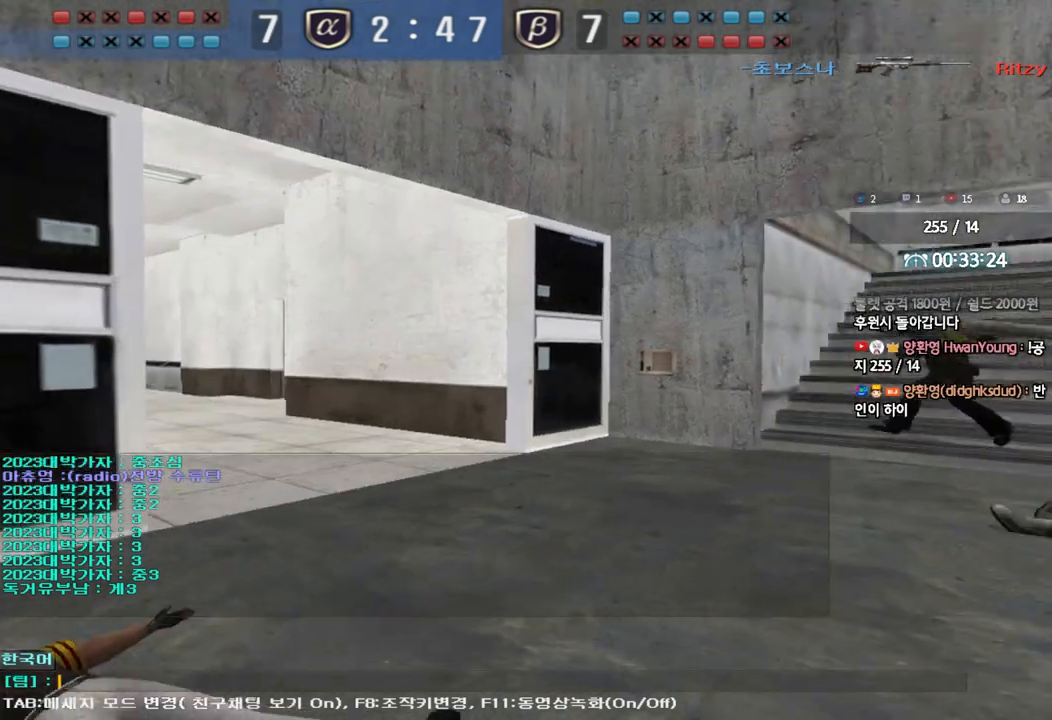
{"keys": [], "events": []}
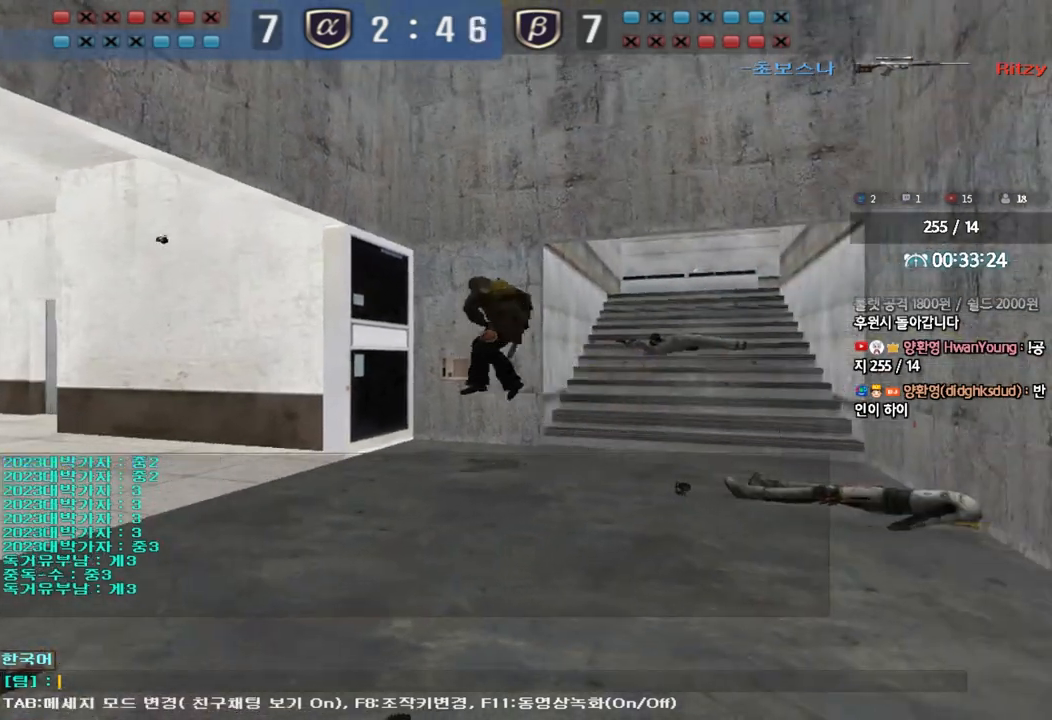
{"keys": [], "events": [[17, "w", "down"], [100, "w", "up"], [183, "d", "down"], [250, "d", "up"]]}
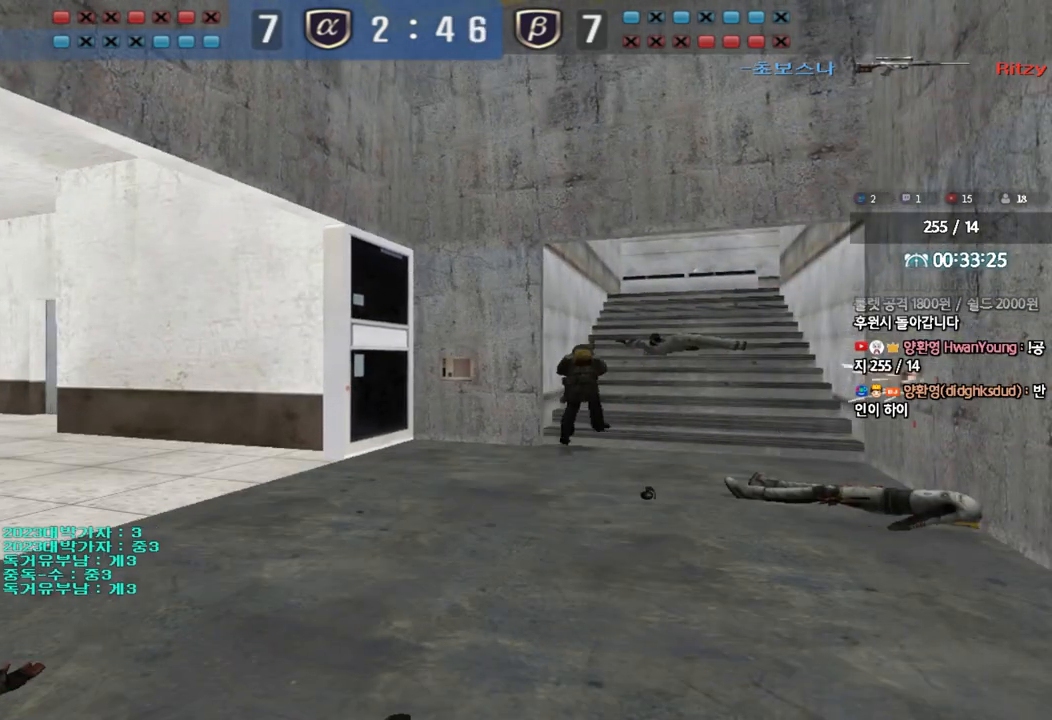
{"keys": [], "events": [[183, "w", "down"], [250, "w", "up"], [350, "d", "down"], [400, "d", "up"]]}
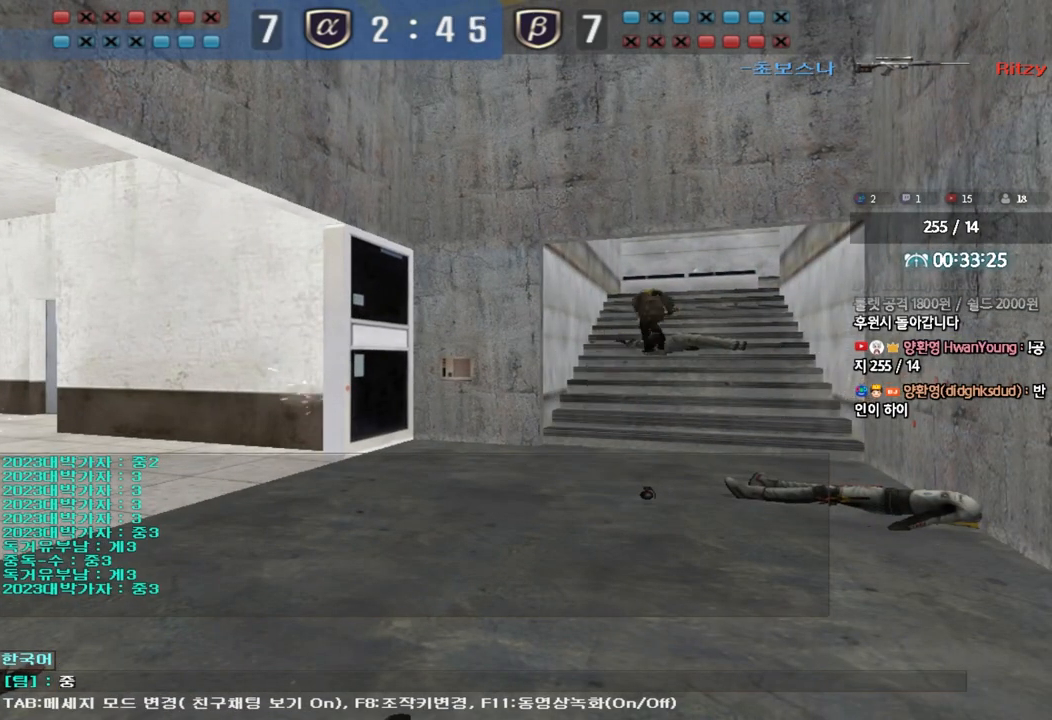
{"keys": [], "events": []}
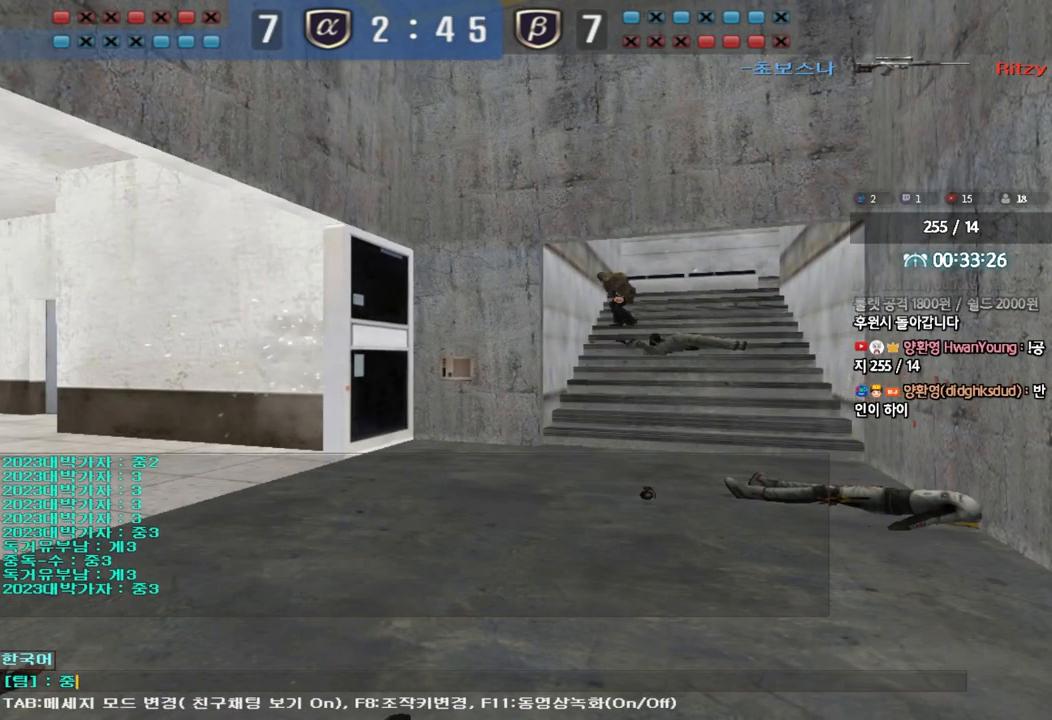
{"keys": [], "events": [[133, "d", "down"], [200, "d", "up"], [283, "d", "down"], [333, "d", "up"], [417, "r", "down"], [483, "r", "up"]]}
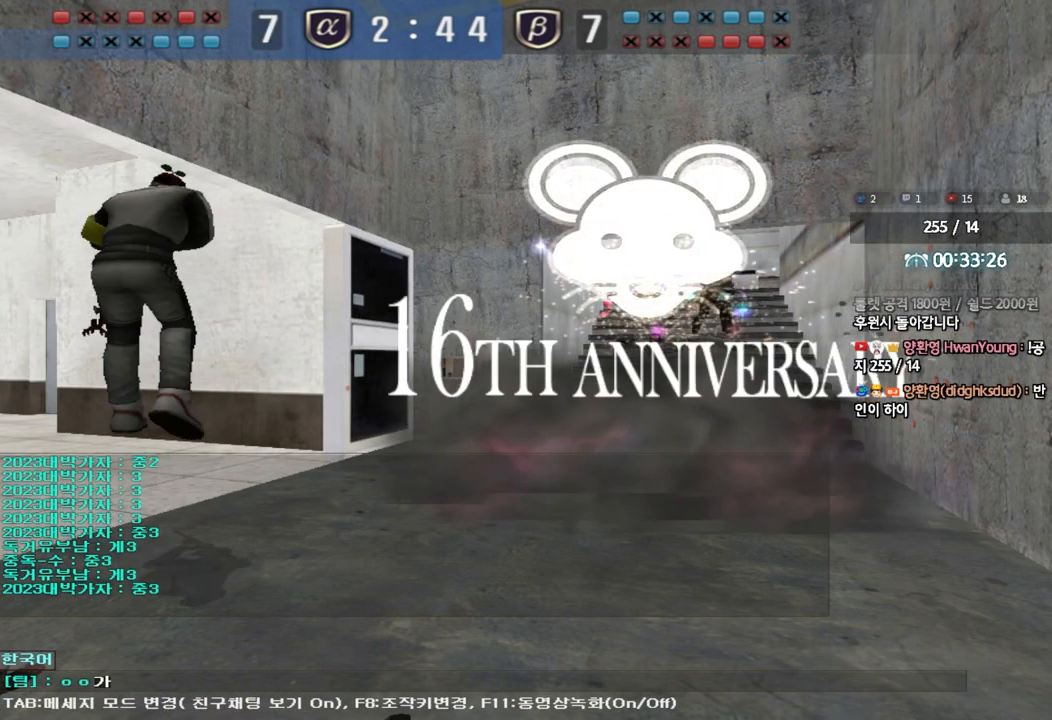
{"keys": ["d"], "events": [[50, "r", "down"], [117, "r", "up"], [333, "d", "down"], [417, "d", "up"], [483, "d", "down"]]}
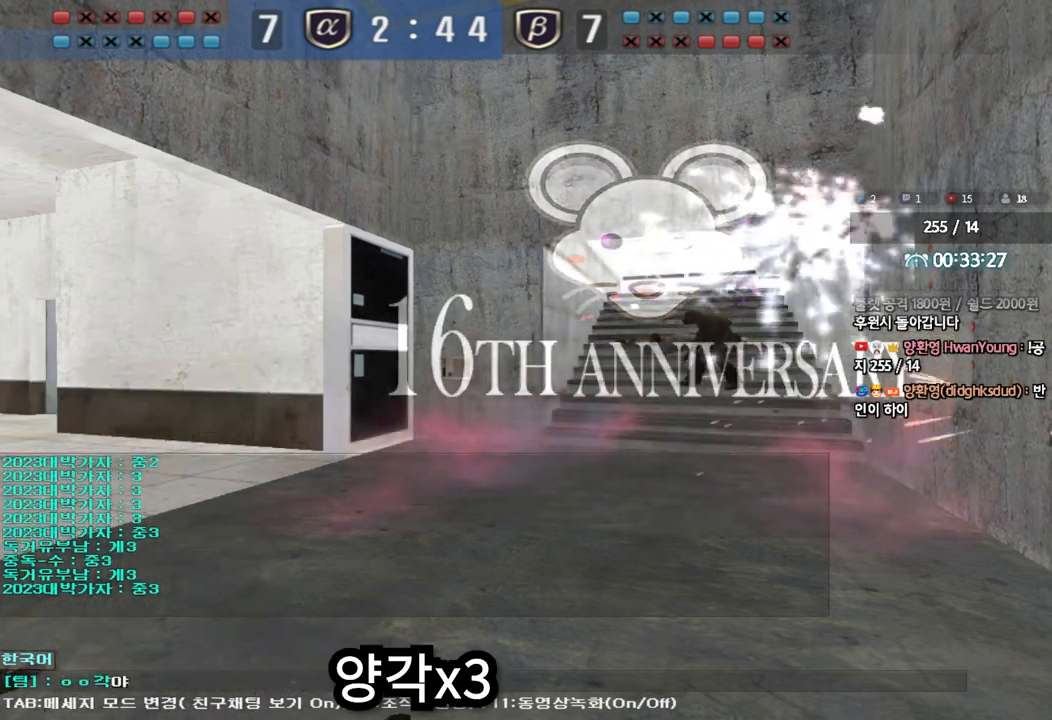
{"keys": [], "events": [[67, "d", "up"], [133, "r", "down"], [200, "r", "up"], [267, "r", "down"], [350, "r", "up"]]}
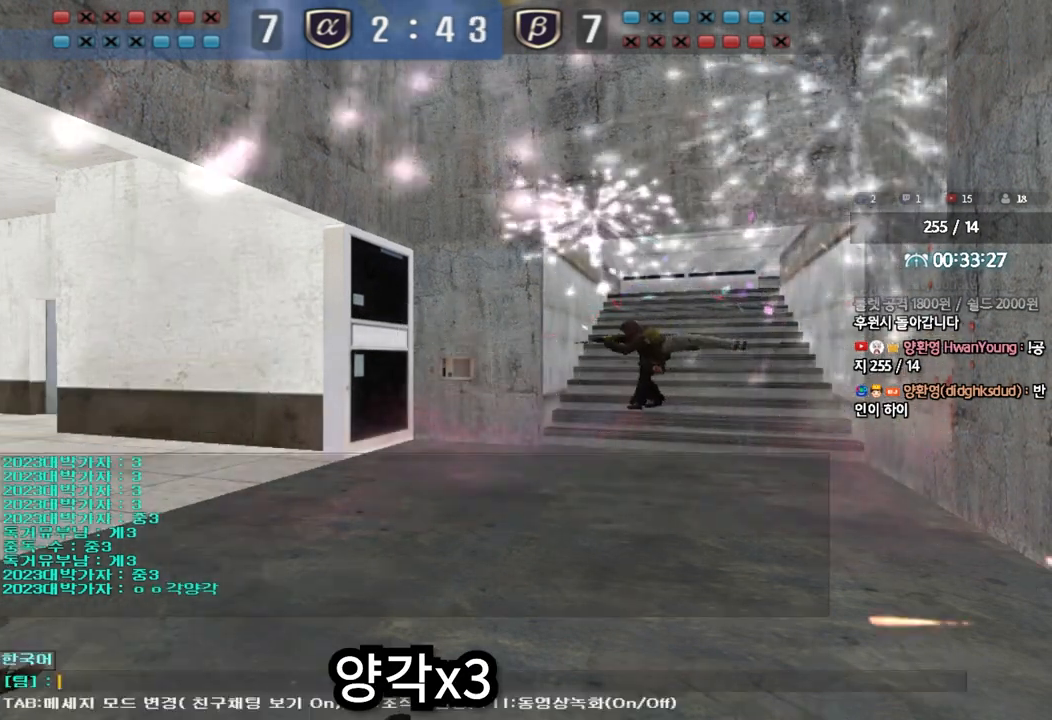
{"keys": ["r"], "events": [[50, "d", "down"], [117, "d", "up"], [200, "d", "down"], [267, "d", "up"], [333, "r", "down"], [400, "r", "up"], [483, "r", "down"]]}
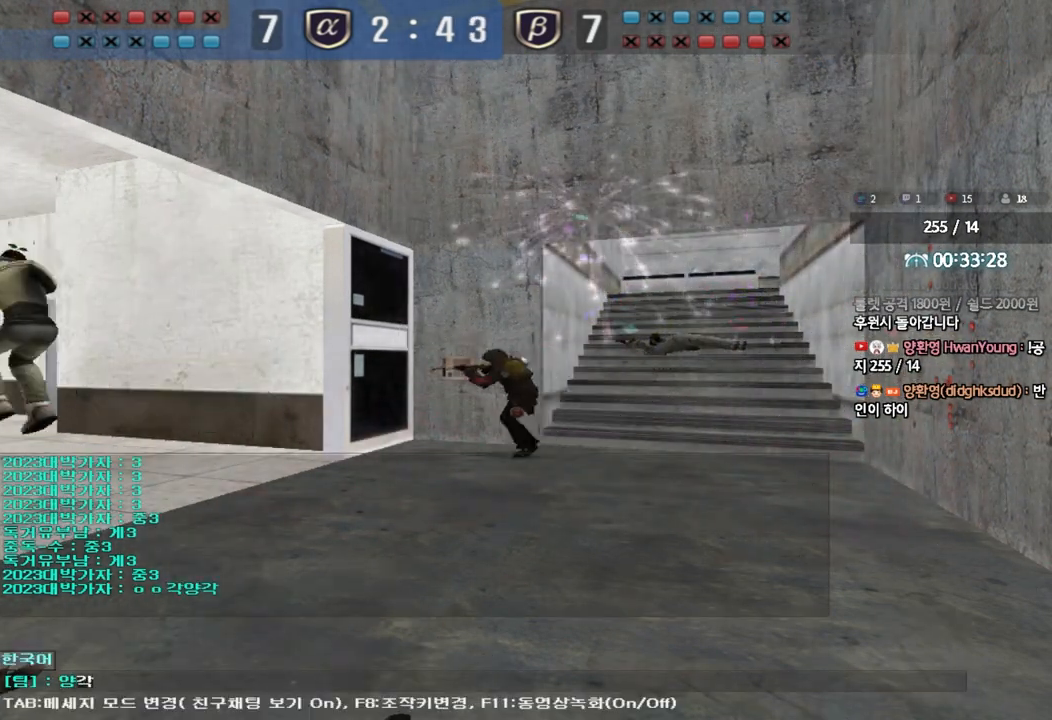
{"keys": [], "events": [[33, "r", "up"]]}
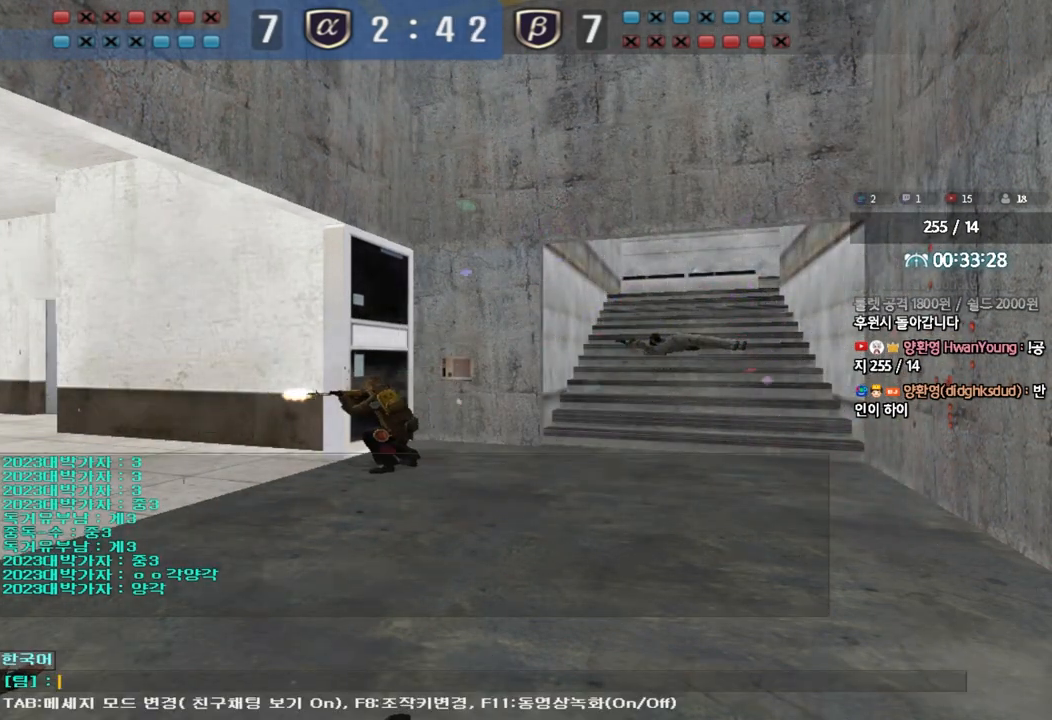
{"keys": ["d"], "events": [[67, "w", "down"], [133, "w", "up"], [233, "d", "down"], [300, "d", "up"], [383, "d", "down"], [433, "d", "up"], [500, "d", "down"]]}
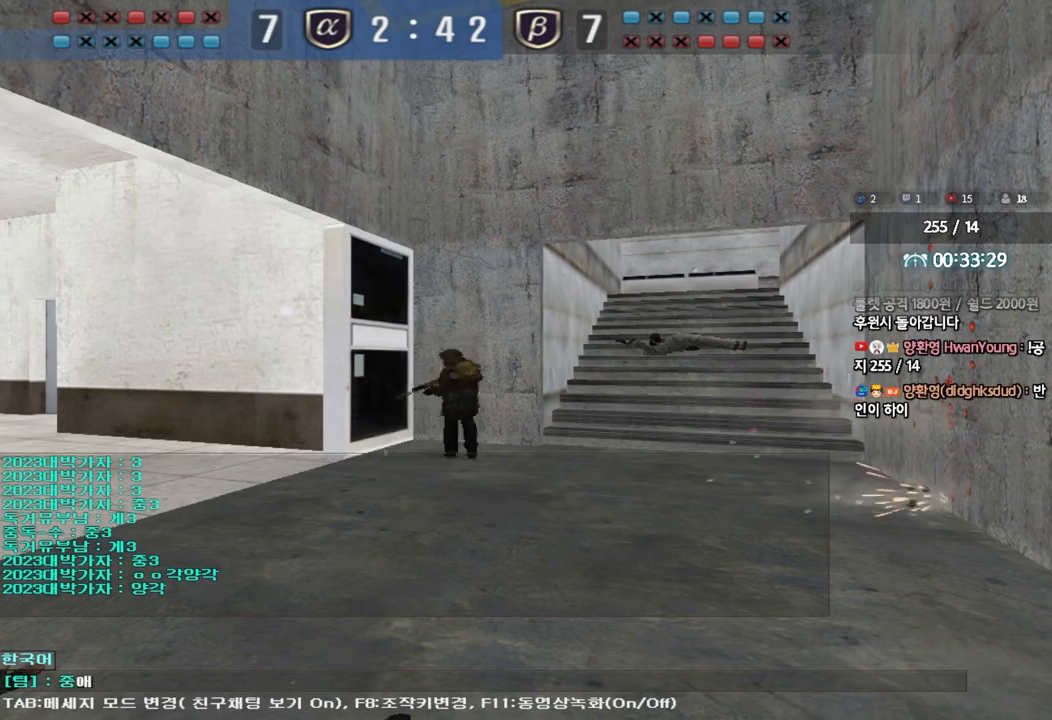
{"keys": [], "events": [[67, "d", "up"], [117, "r", "down"], [183, "r", "up"], [267, "f", "down"], [350, "f", "up"]]}
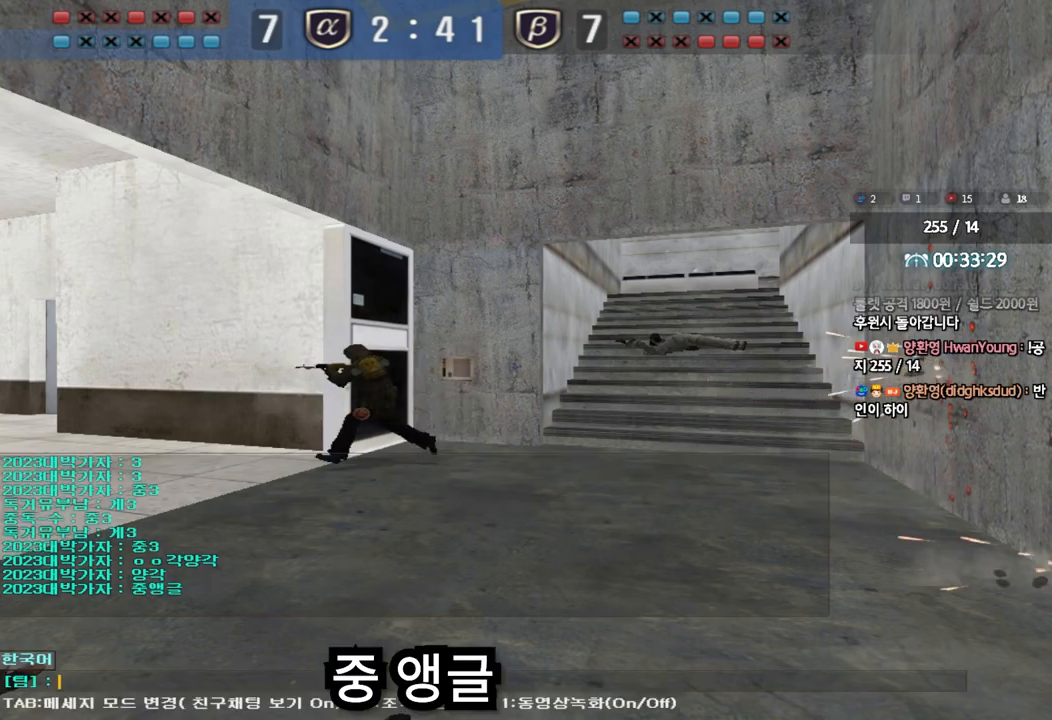
{"keys": ["r"], "events": [[150, "d", "down"], [217, "d", "up"], [300, "d", "down"], [383, "d", "up"], [450, "r", "down"]]}
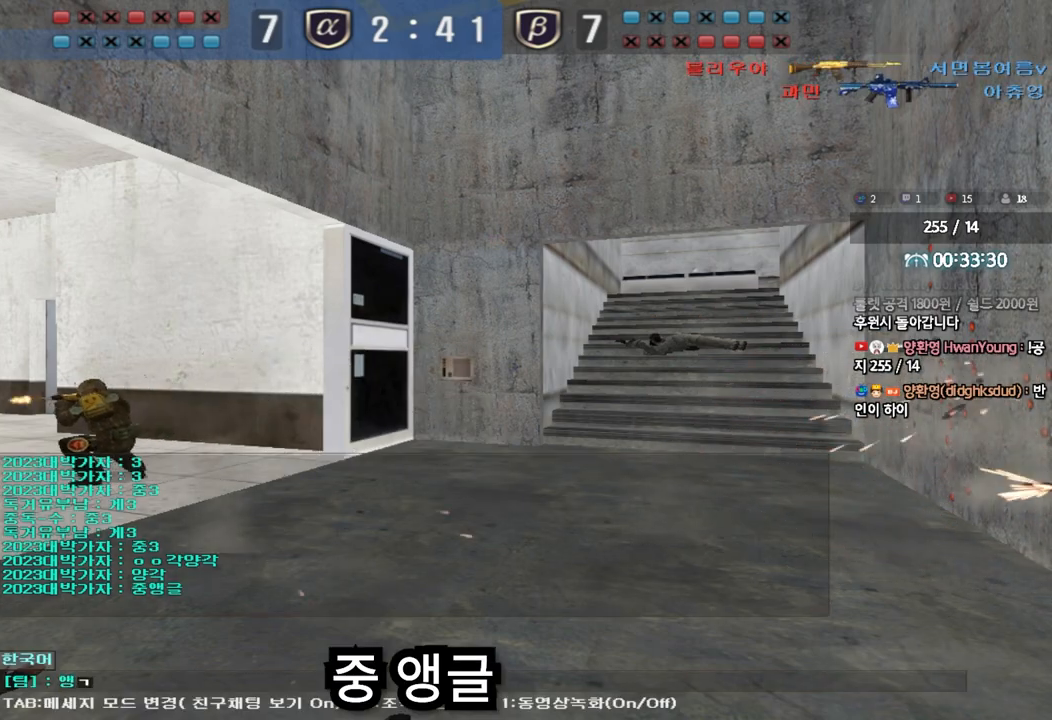
{"keys": [], "events": [[17, "r", "up"], [100, "f", "down"], [167, "f", "up"]]}
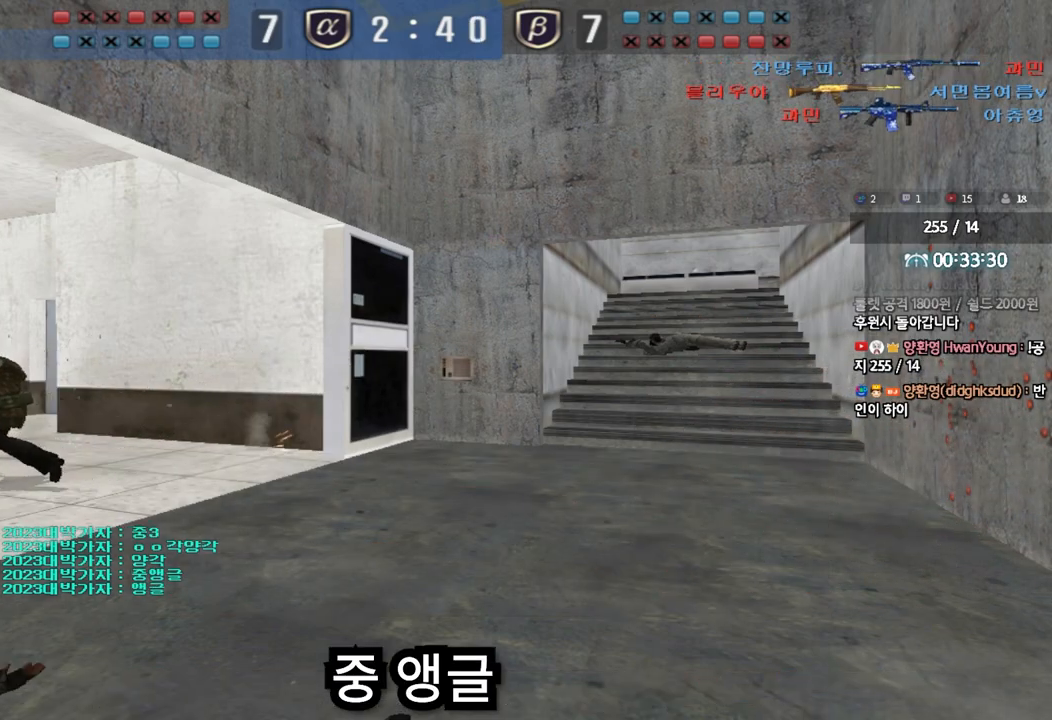
{"keys": [], "events": []}
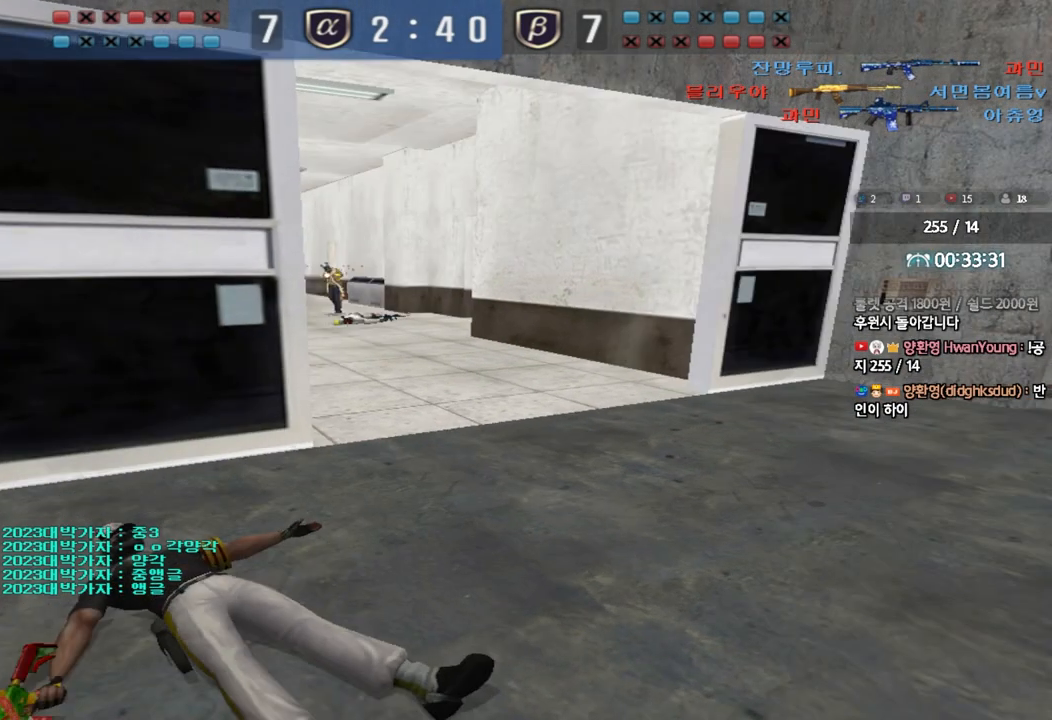
{"keys": [], "events": []}
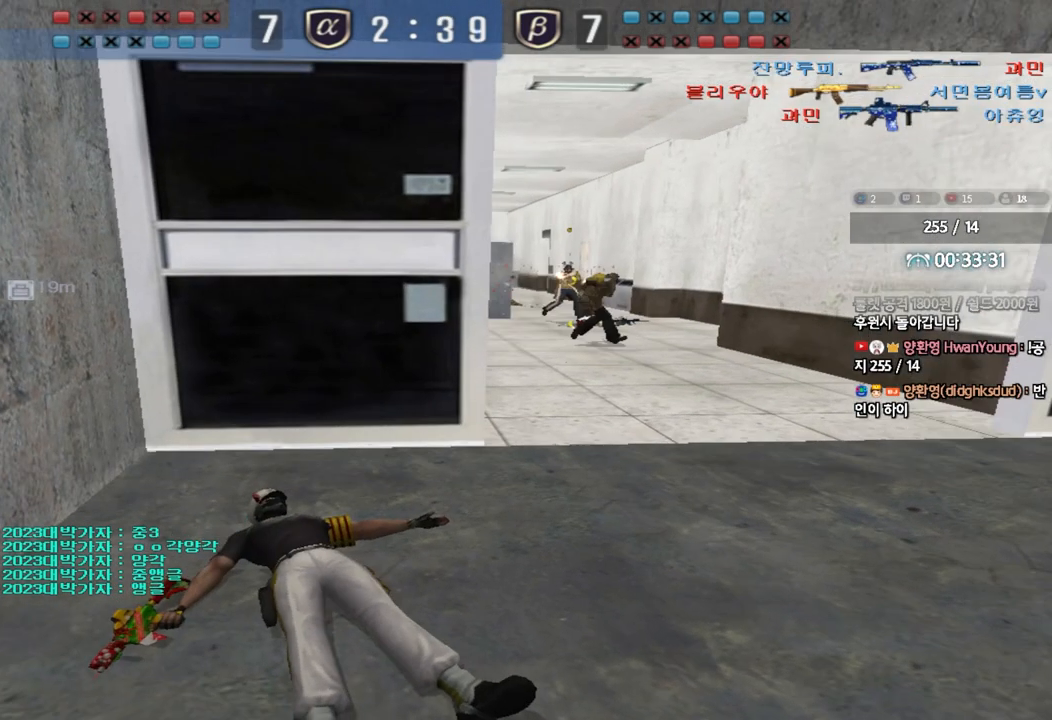
{"keys": [], "events": []}
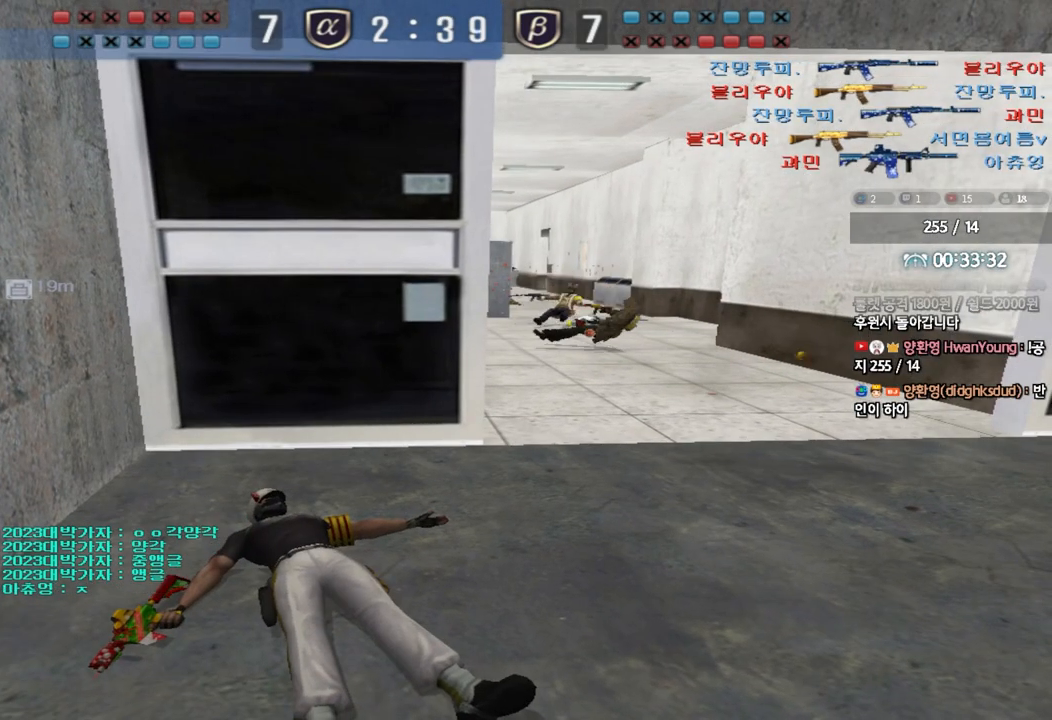
{"keys": ["tab"], "events": [[83, "tab", "down"]]}
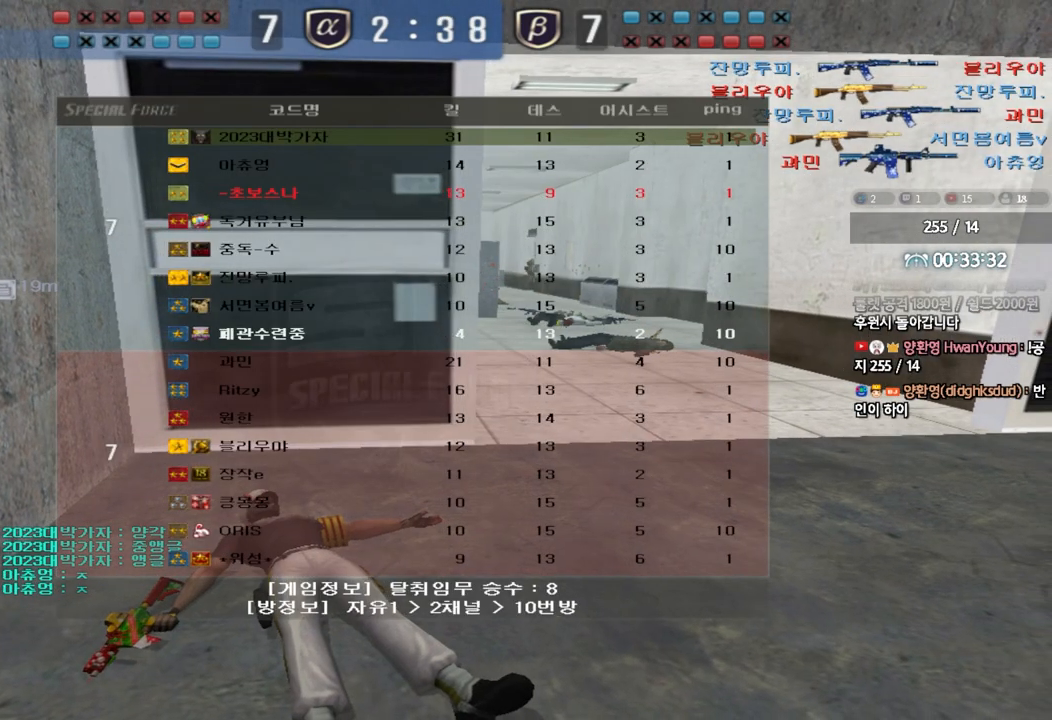
{"keys": ["tab"], "events": []}
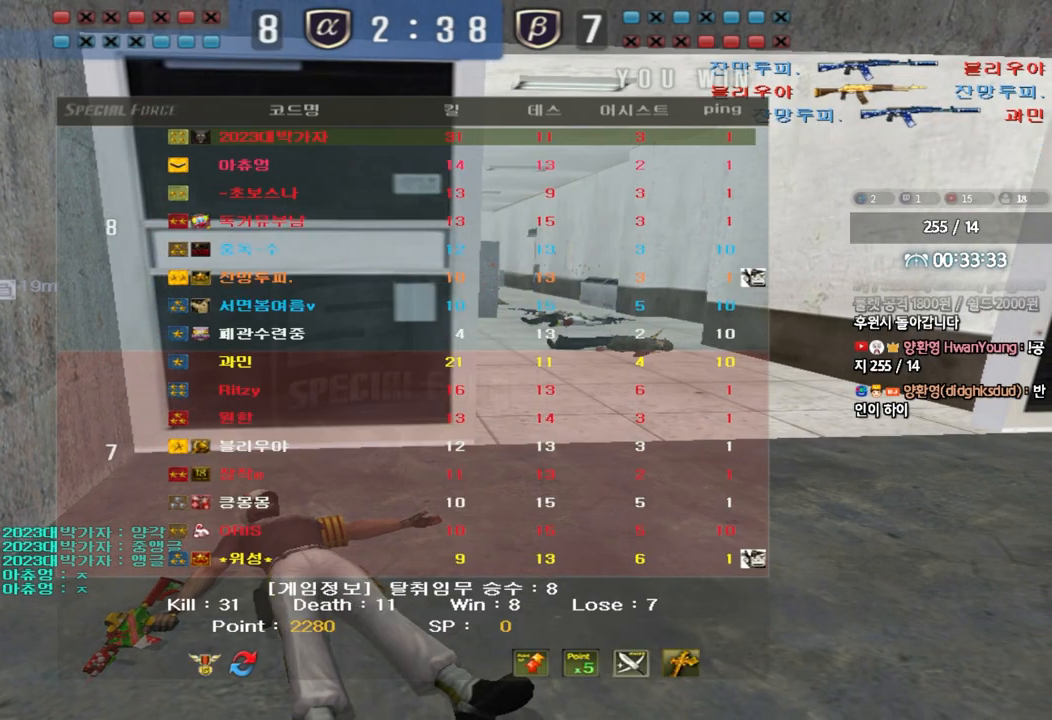
{"keys": [], "events": [[100, "tab", "up"]]}
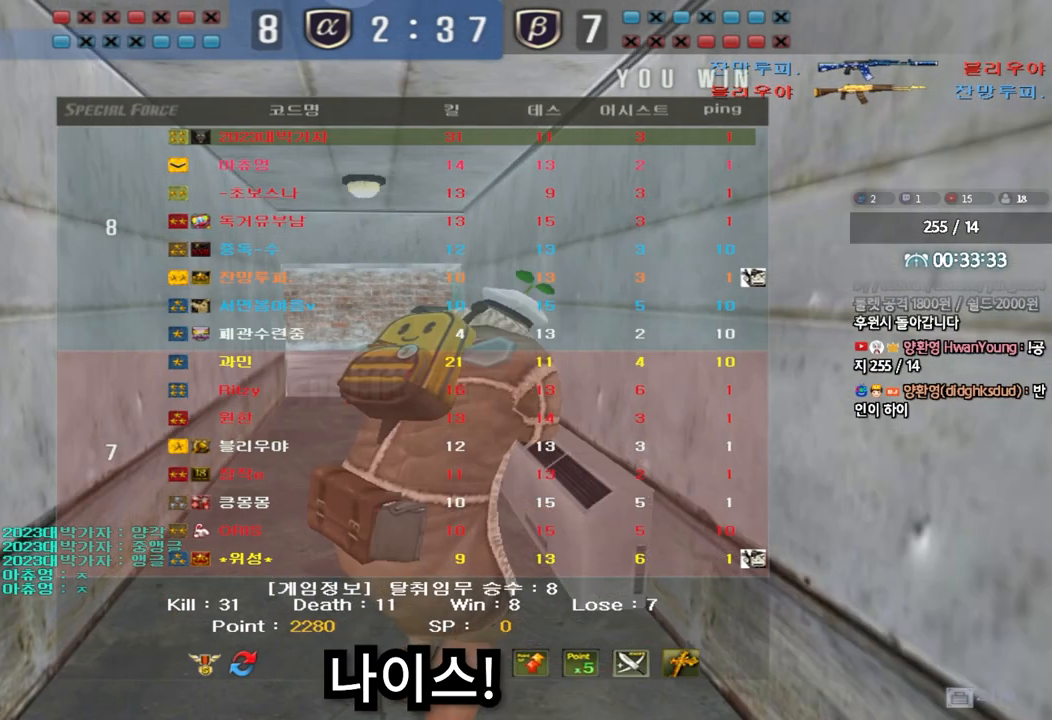
{"keys": [], "events": []}
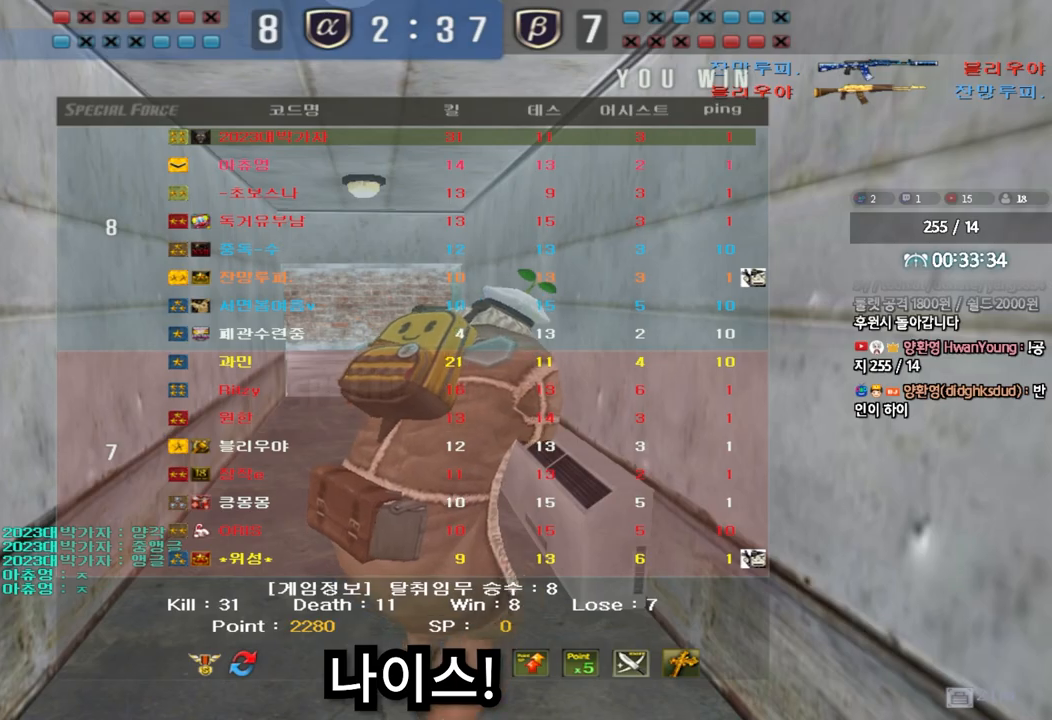
{"keys": [], "events": []}